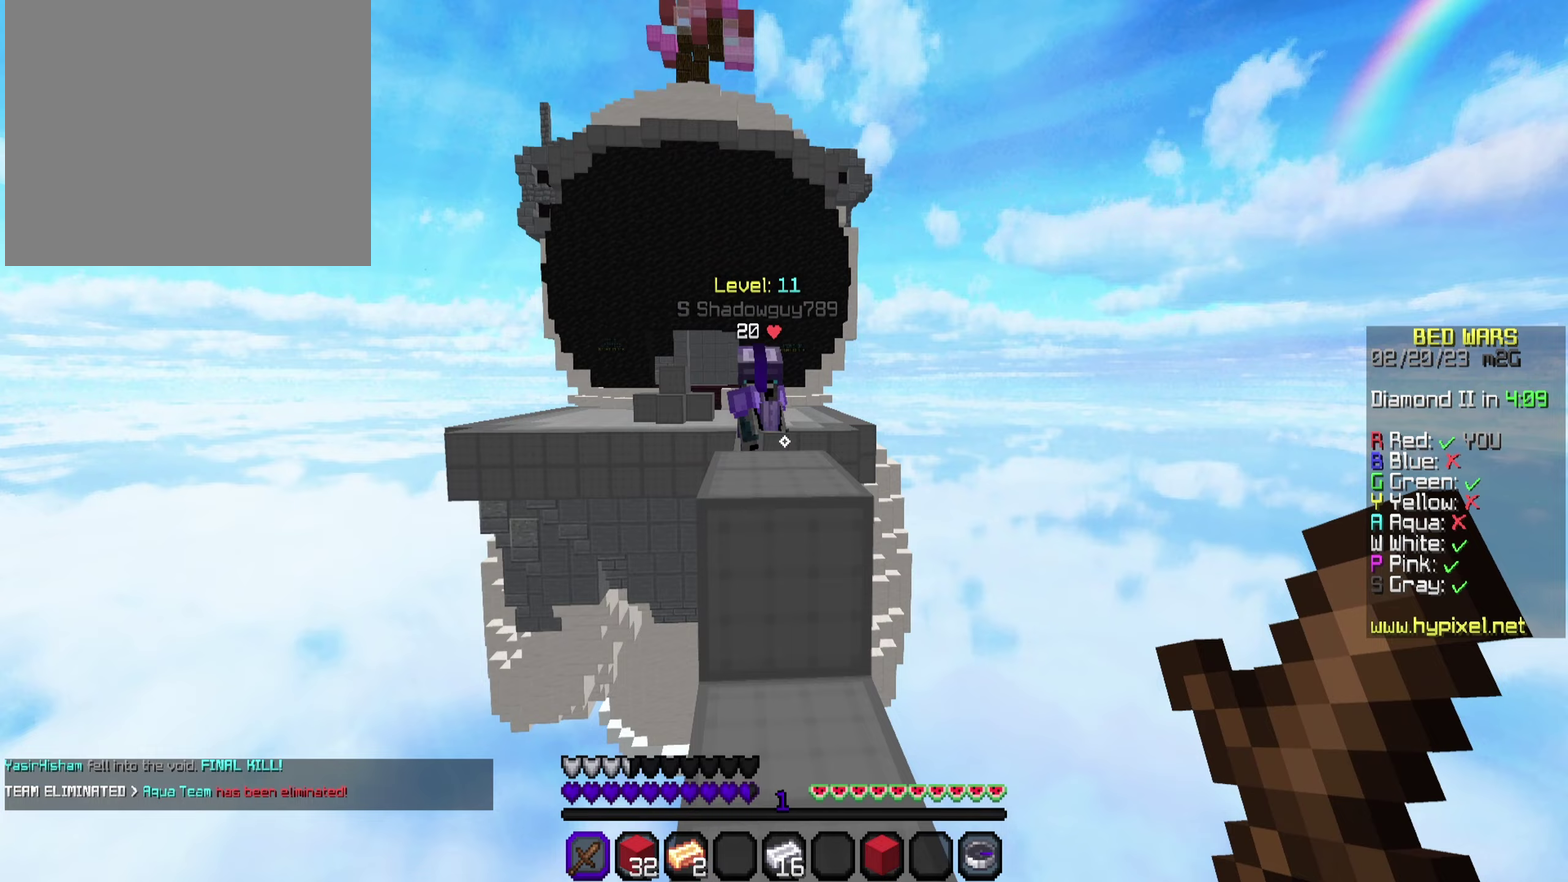
Gameplay with a controller (PlayStation layout); each line is a JSON object with the inputs held at the frame after it (dt_ms = milliseconds from this image to that frame). "events" lists button and stick changes between this image and that frame as [ms after this image, input, new state], when the widget could be followed in between. This document gives stick clicks only as held states, not as events.
{"dt_ms": 50, "buttons": [], "left_stick": "up", "right_stick": "center", "events": []}
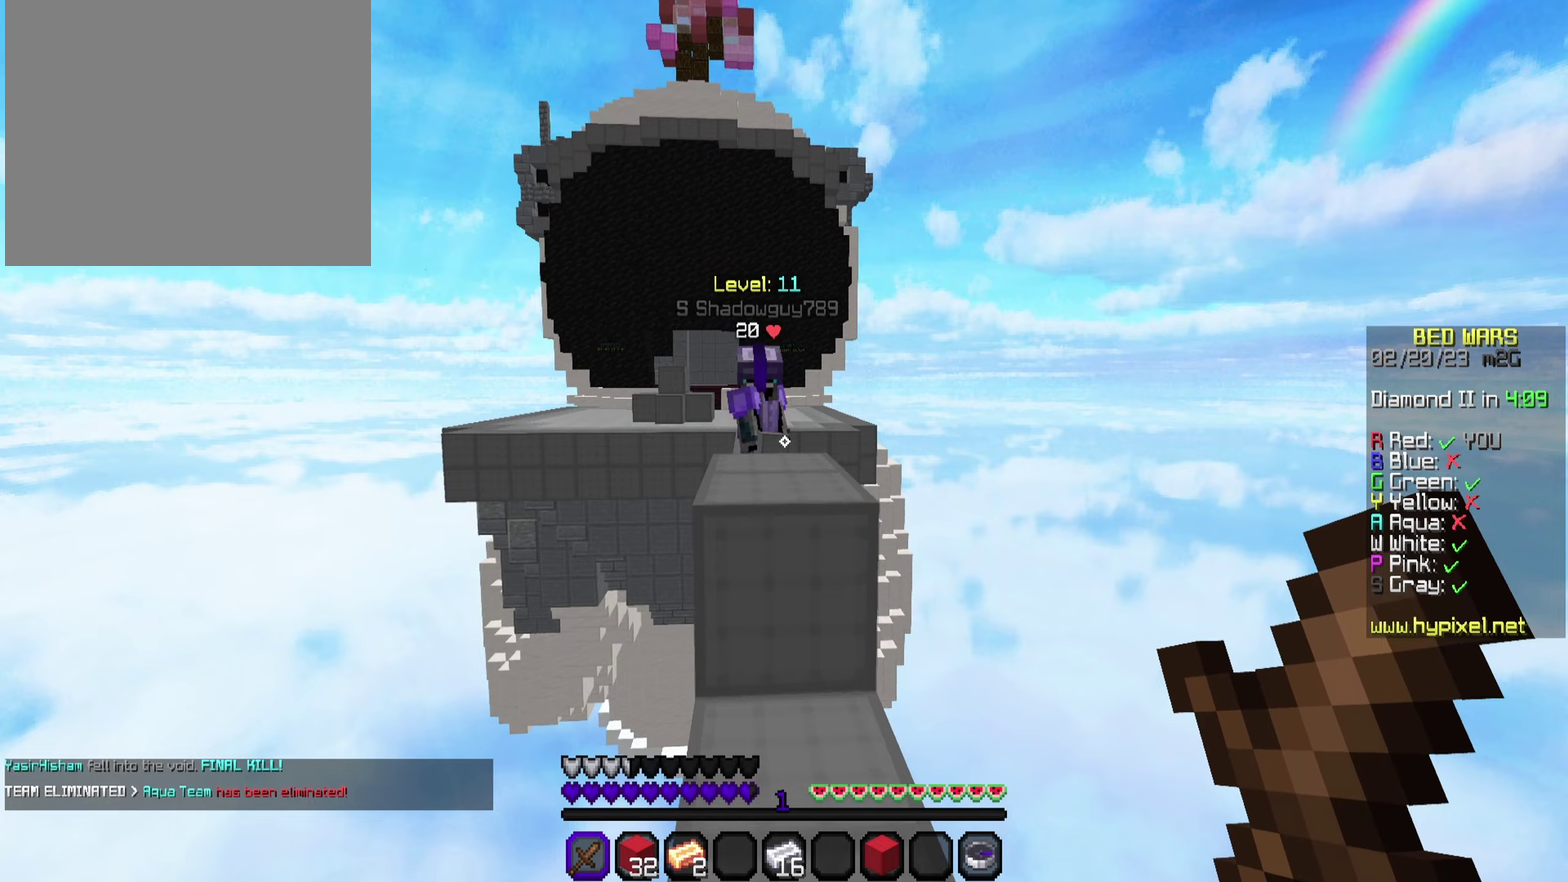
{"dt_ms": 600, "buttons": ["R2"], "left_stick": "up", "right_stick": "center"}
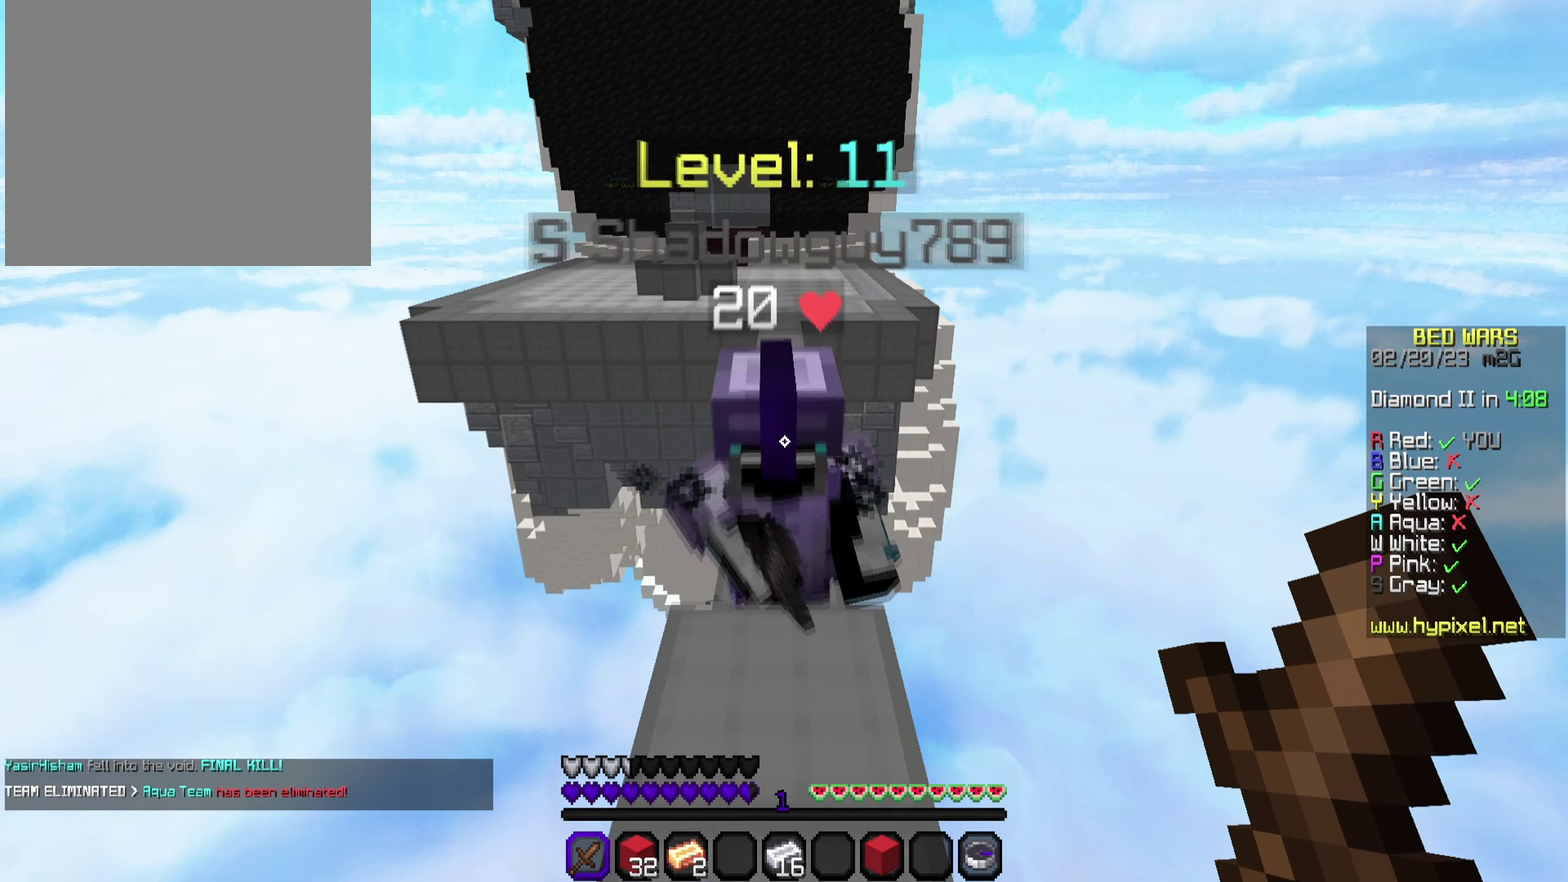
{"dt_ms": 500, "buttons": [], "left_stick": "up", "right_stick": "center", "events": [[33, "R2", "up"], [100, "R2", "down"], [150, "left_stick", "up-left"], [200, "R2", "up"], [283, "R2", "down"], [317, "left_stick", "center"], [350, "R2", "up"], [383, "left_stick", "up-left"], [417, "R2", "down"], [433, "left_stick", "up"], [483, "R2", "up"]]}
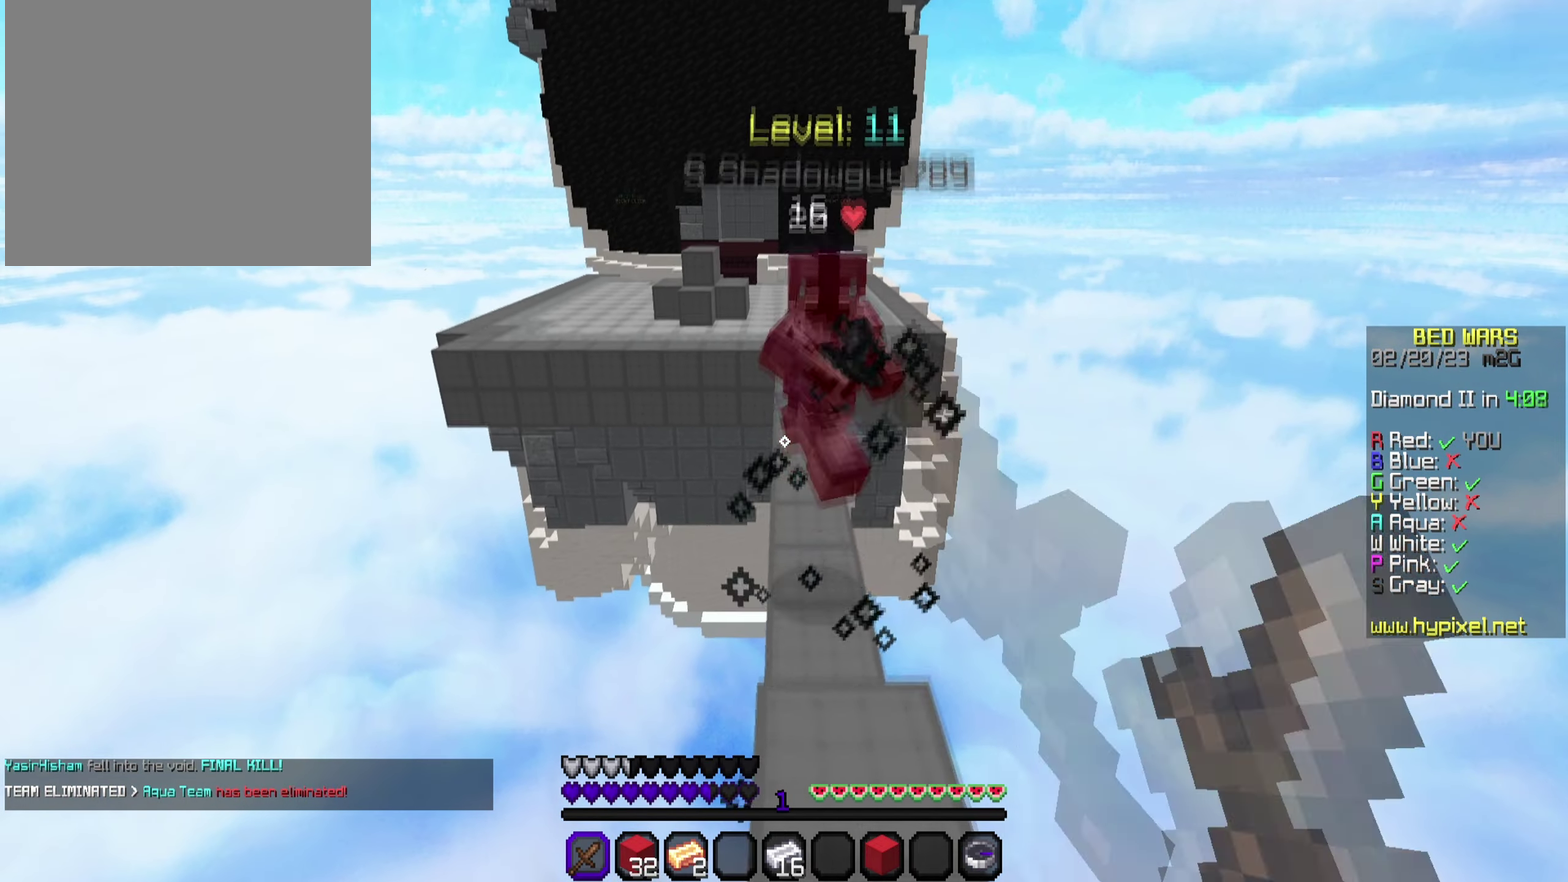
{"dt_ms": 600, "buttons": [], "left_stick": "left", "right_stick": "down"}
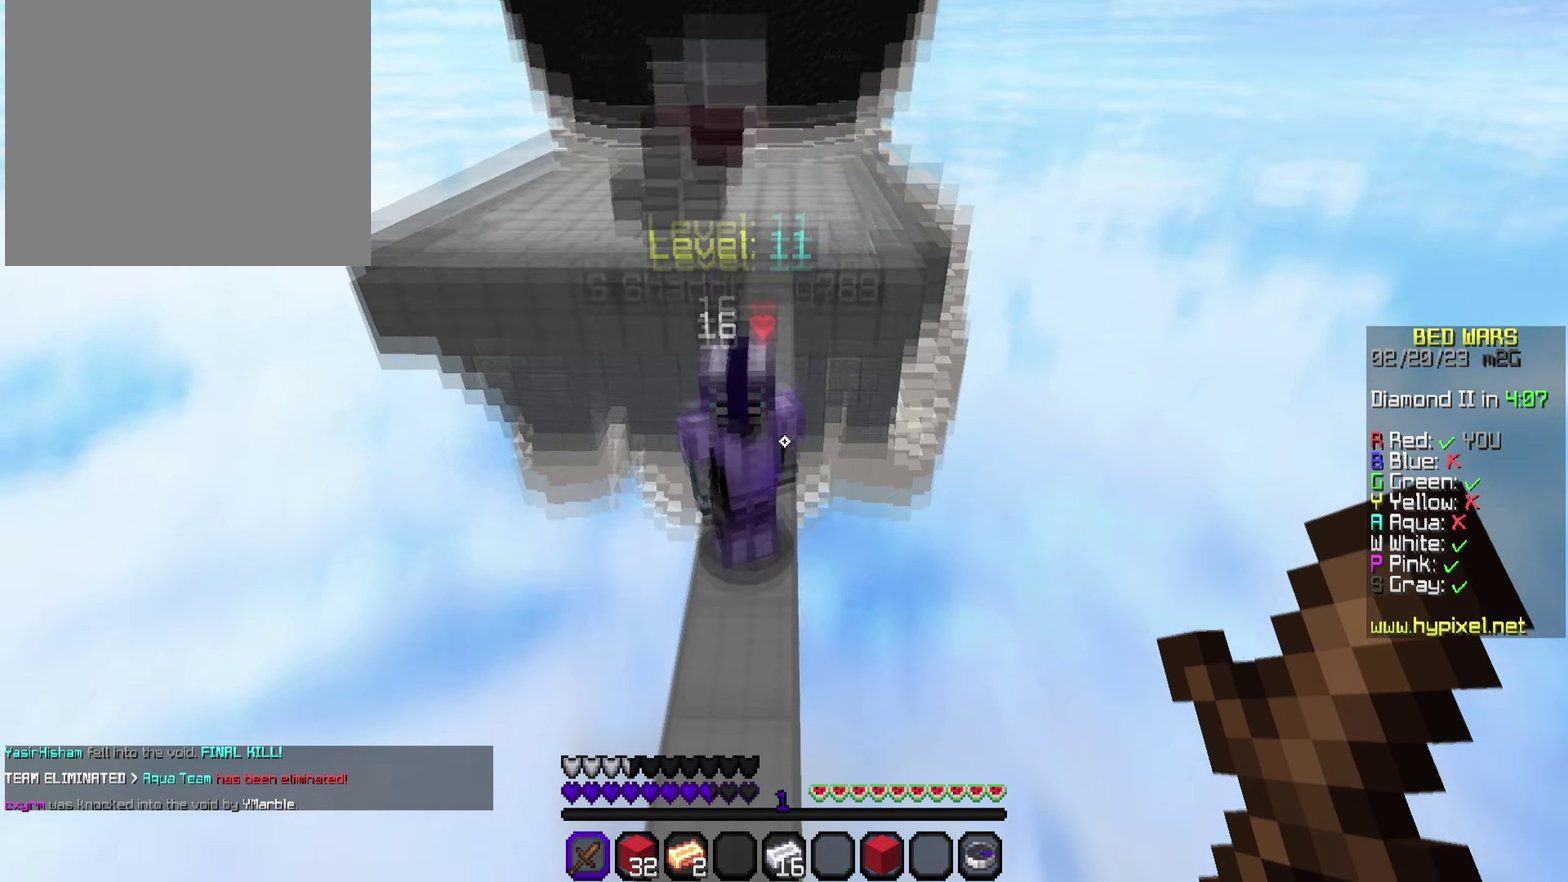
{"dt_ms": 500, "buttons": [], "left_stick": "center", "right_stick": "center"}
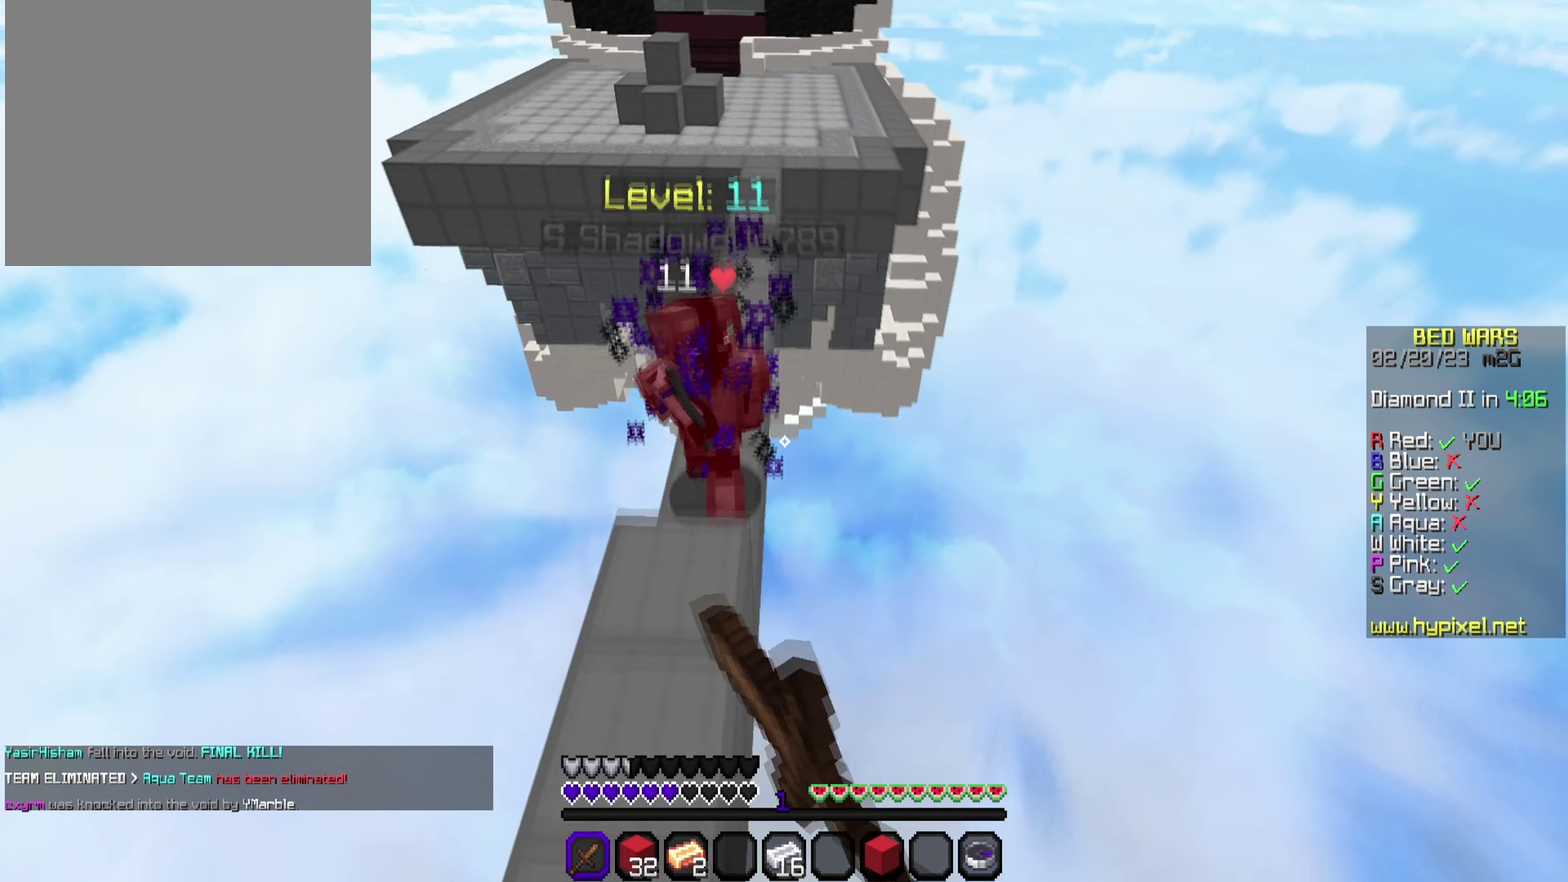
{"dt_ms": 500, "buttons": [], "left_stick": "up-left", "right_stick": "center"}
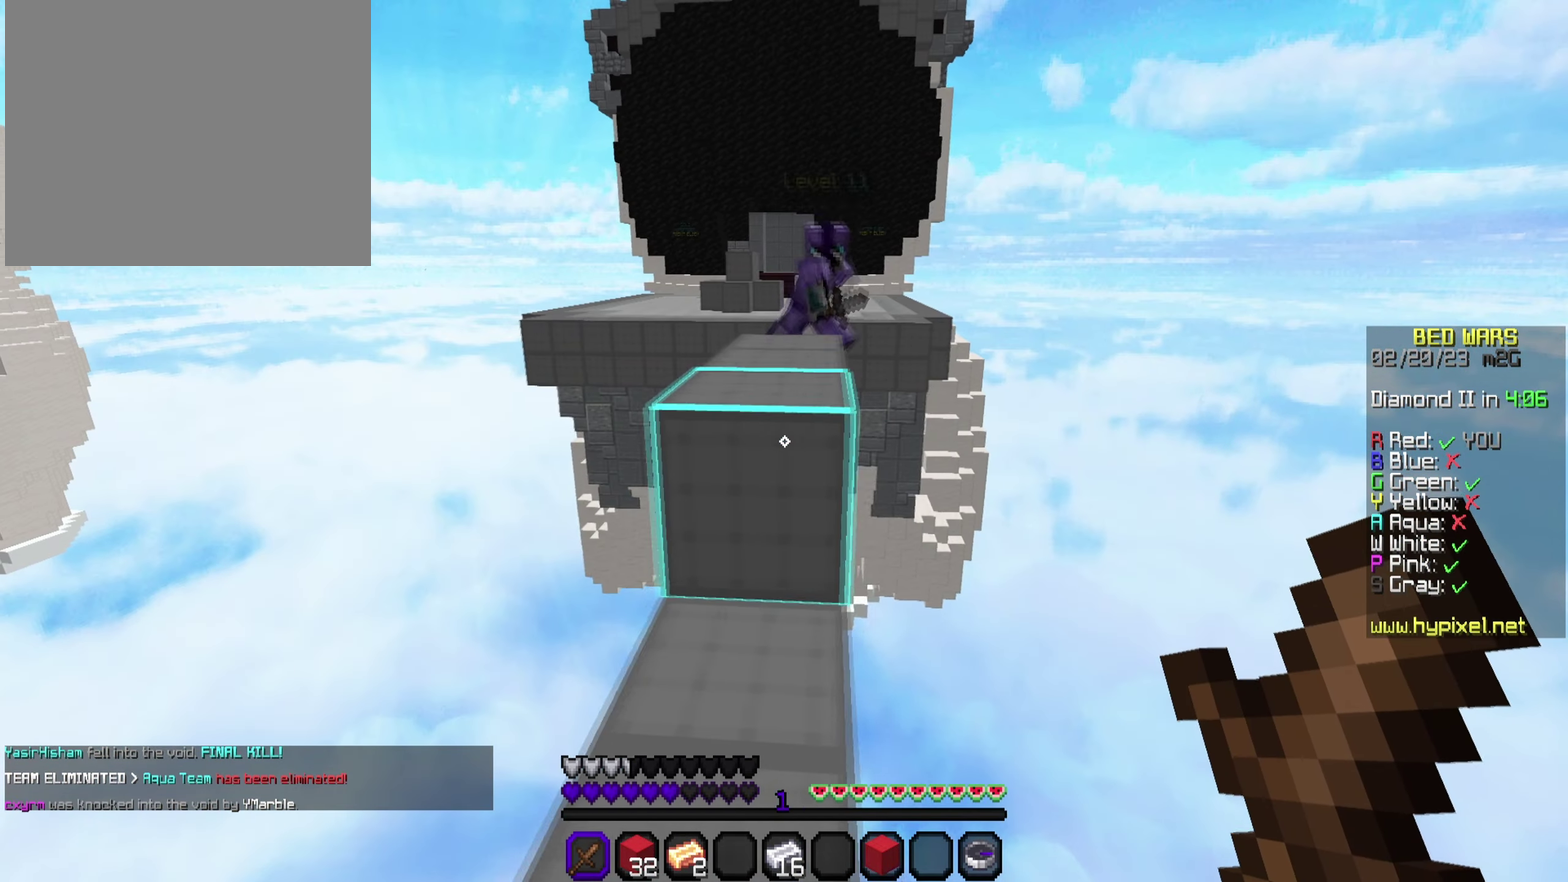
{"dt_ms": 250, "buttons": [], "left_stick": "up", "right_stick": "center", "events": [[17, "left_stick", "center"], [233, "left_stick", "up"]]}
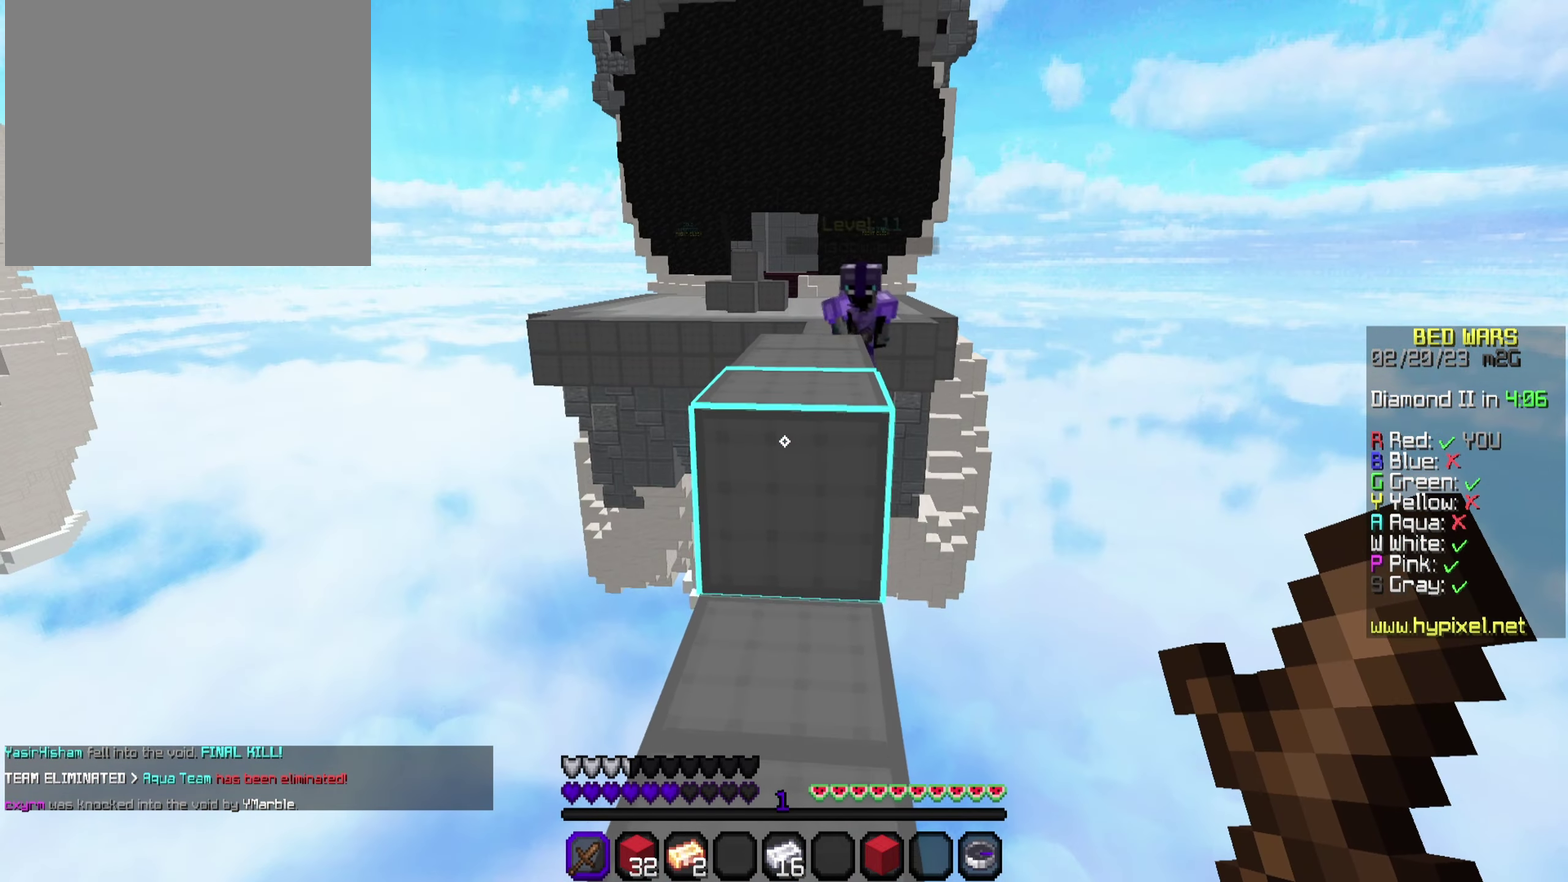
{"dt_ms": 350, "buttons": [], "left_stick": "up", "right_stick": "center"}